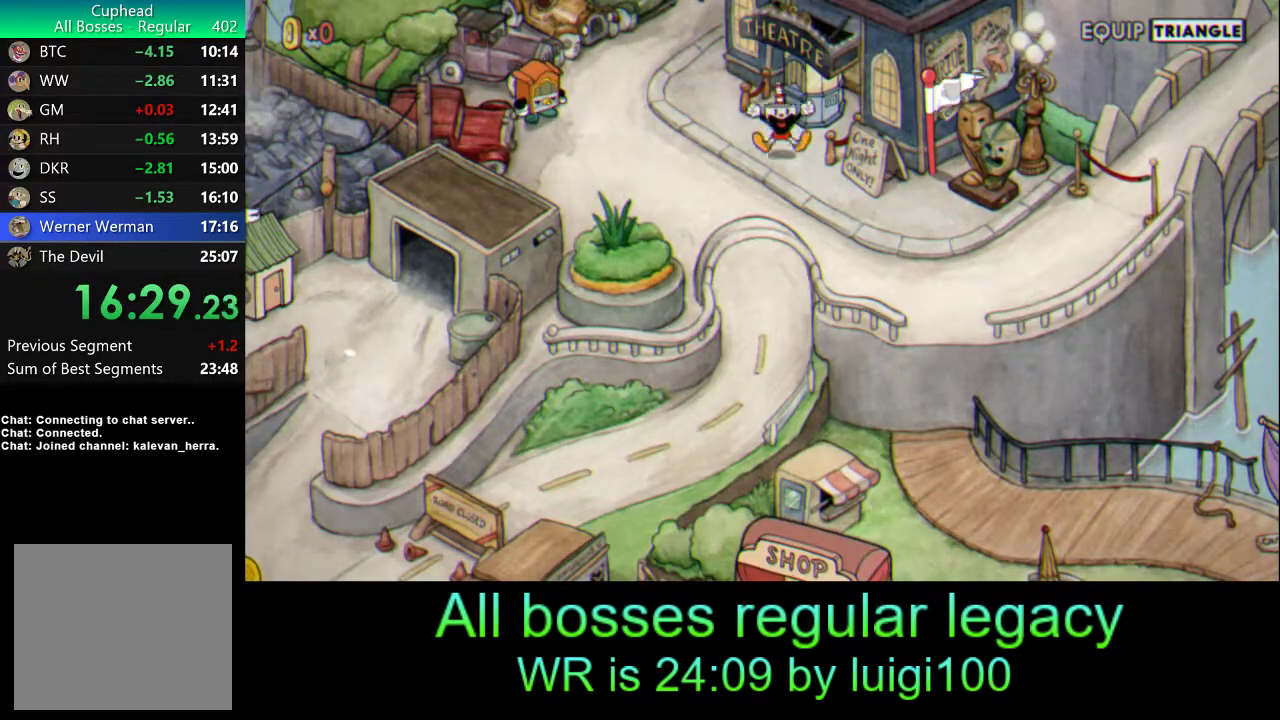
Gameplay with a controller (PlayStation layout); each line is a JSON object with the inputs held at the frame after it. "events" lists button and stick changes between this image and that frame as [ms after this image, input, new state], when the widget could be followed in between. Not read: right_stick.
{"buttons": [], "left_stick": "down", "events": [[500, "left_stick", "down"]]}
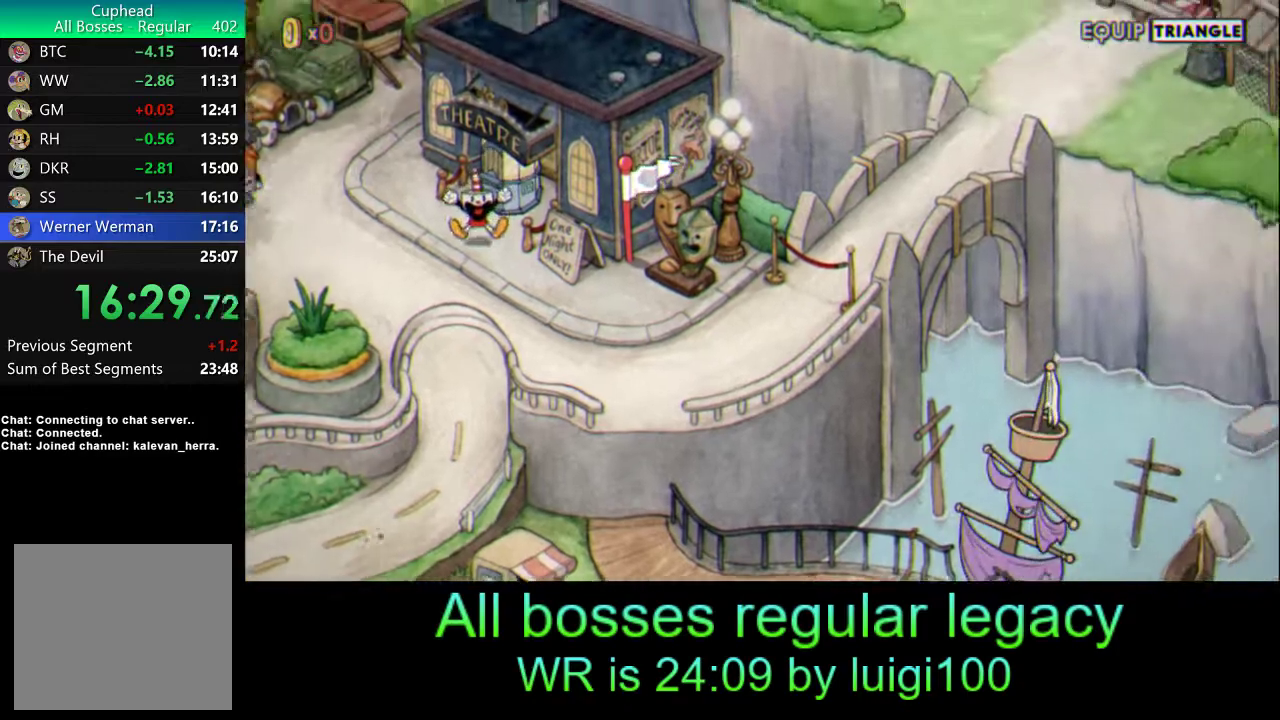
{"buttons": [], "left_stick": "down", "events": []}
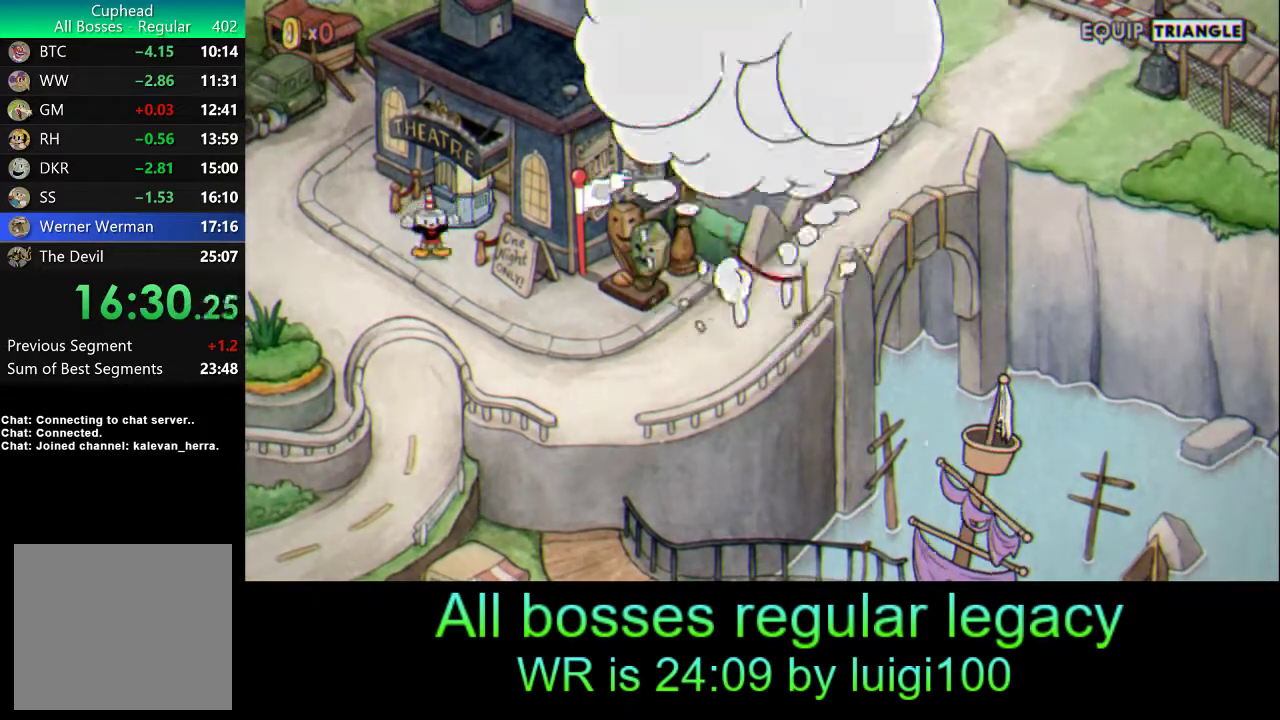
{"buttons": [], "left_stick": "down", "events": []}
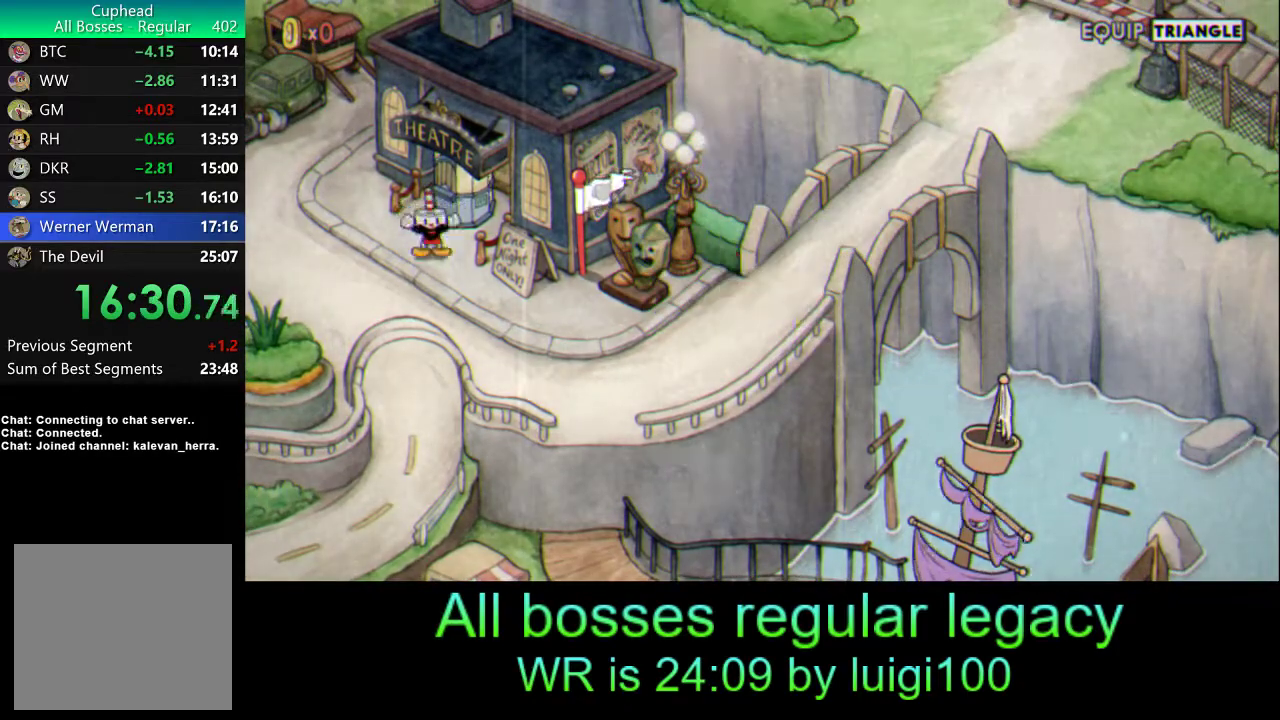
{"buttons": [], "left_stick": "down", "events": [[267, "L1", "down"], [367, "L1", "up"], [433, "L1", "down"], [500, "L1", "up"]]}
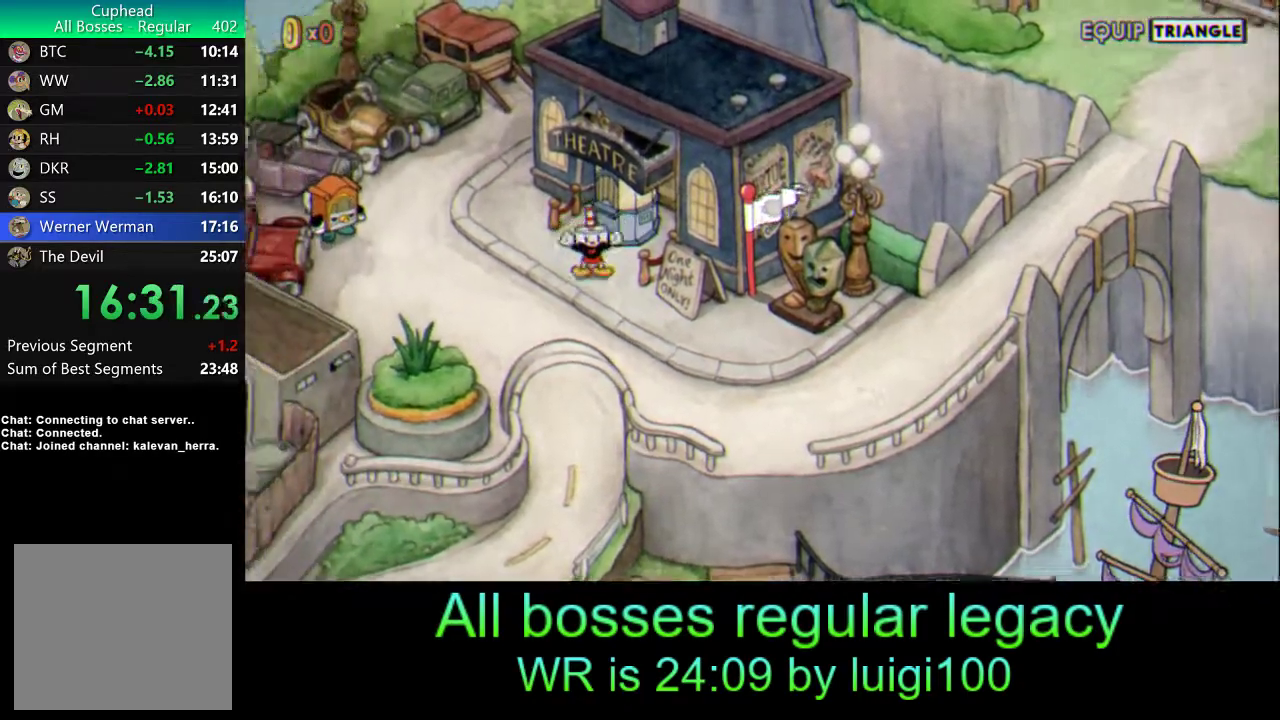
{"buttons": [], "left_stick": "down", "events": [[67, "L1", "down"], [167, "L1", "up"], [233, "CROSS", "down"], [233, "L1", "down"], [300, "CROSS", "up"], [300, "L1", "up"], [400, "CROSS", "down"], [400, "L1", "down"], [467, "CROSS", "up"], [467, "L1", "up"]]}
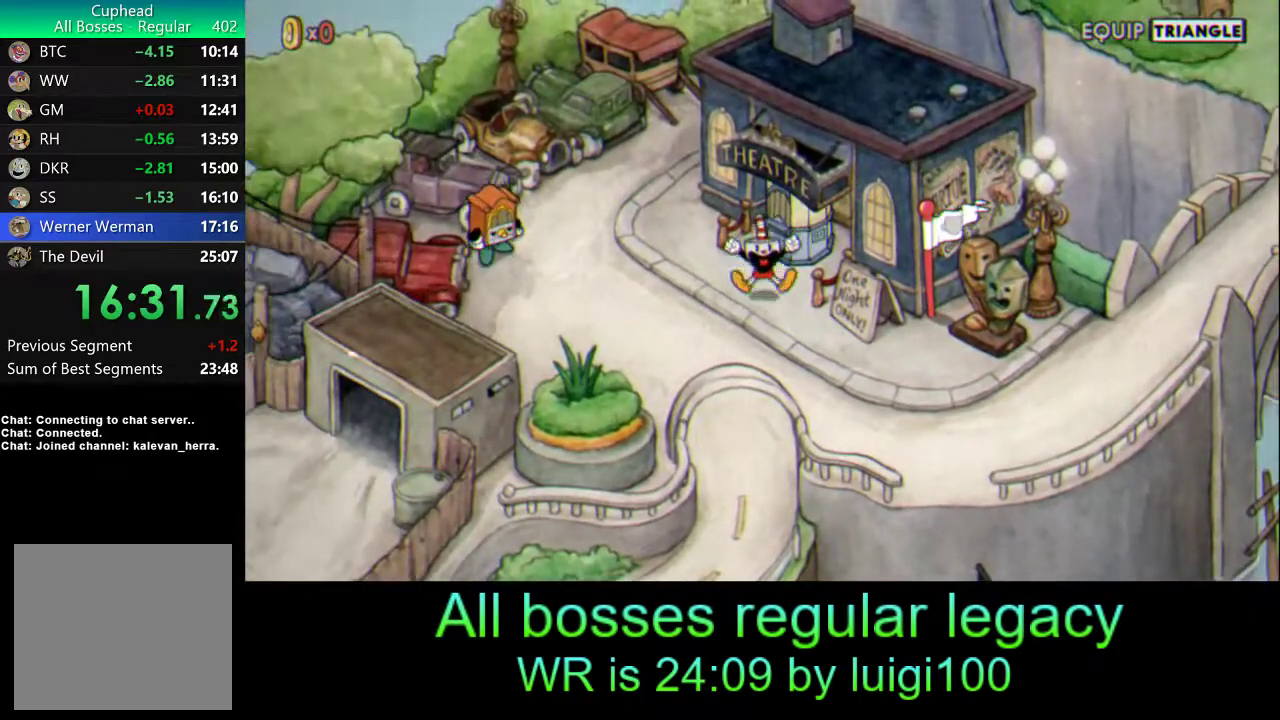
{"buttons": ["L1"], "left_stick": "down", "events": [[33, "CROSS", "down"], [33, "L1", "down"], [100, "CROSS", "up"], [100, "L1", "up"], [167, "CROSS", "down"], [200, "L1", "down"], [233, "CROSS", "up"], [267, "L1", "up"], [300, "CROSS", "down"], [333, "L1", "down"], [367, "CROSS", "up"], [400, "L1", "up"], [433, "CROSS", "down"], [500, "CROSS", "up"], [500, "L1", "down"]]}
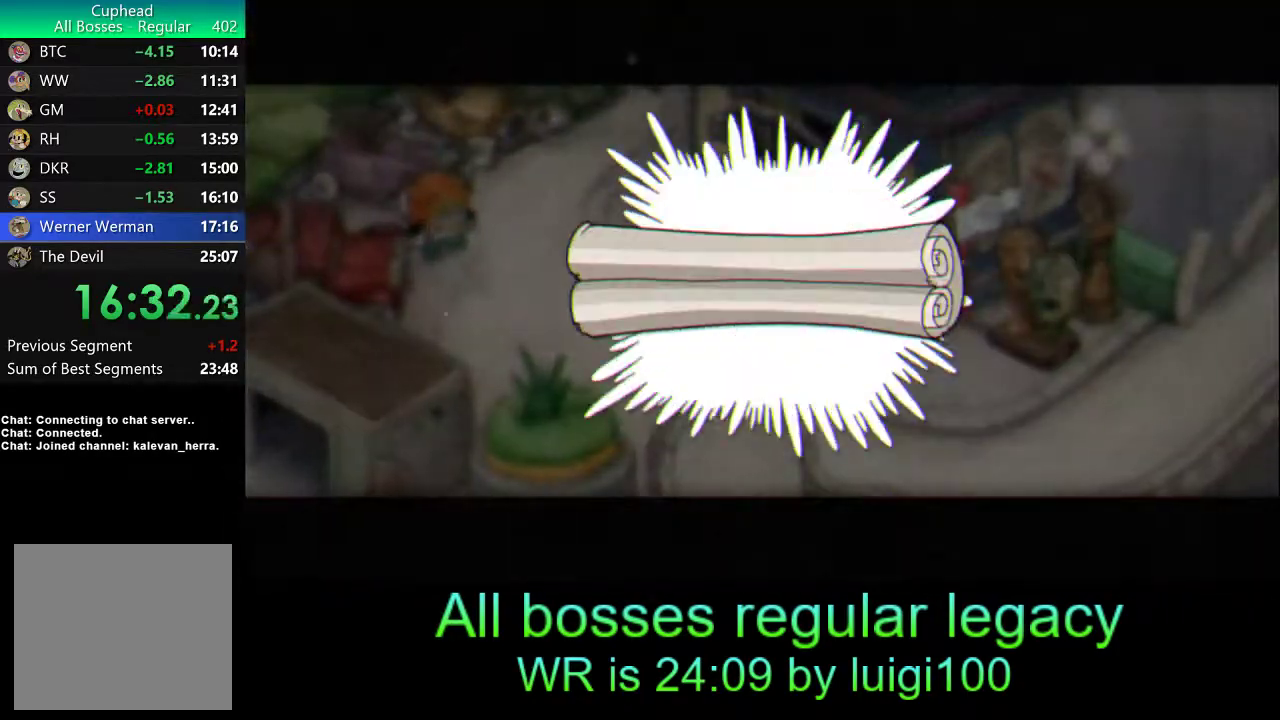
{"buttons": [], "left_stick": "down", "events": [[67, "CROSS", "down"], [67, "L1", "up"], [133, "CROSS", "up"], [133, "L1", "down"], [200, "CROSS", "down"], [200, "L1", "up"], [233, "CROSS", "up"], [267, "L1", "down"], [333, "CROSS", "down"], [367, "CROSS", "up"], [367, "L1", "up"], [433, "CROSS", "down"], [433, "L1", "down"], [500, "CROSS", "up"], [500, "L1", "up"]]}
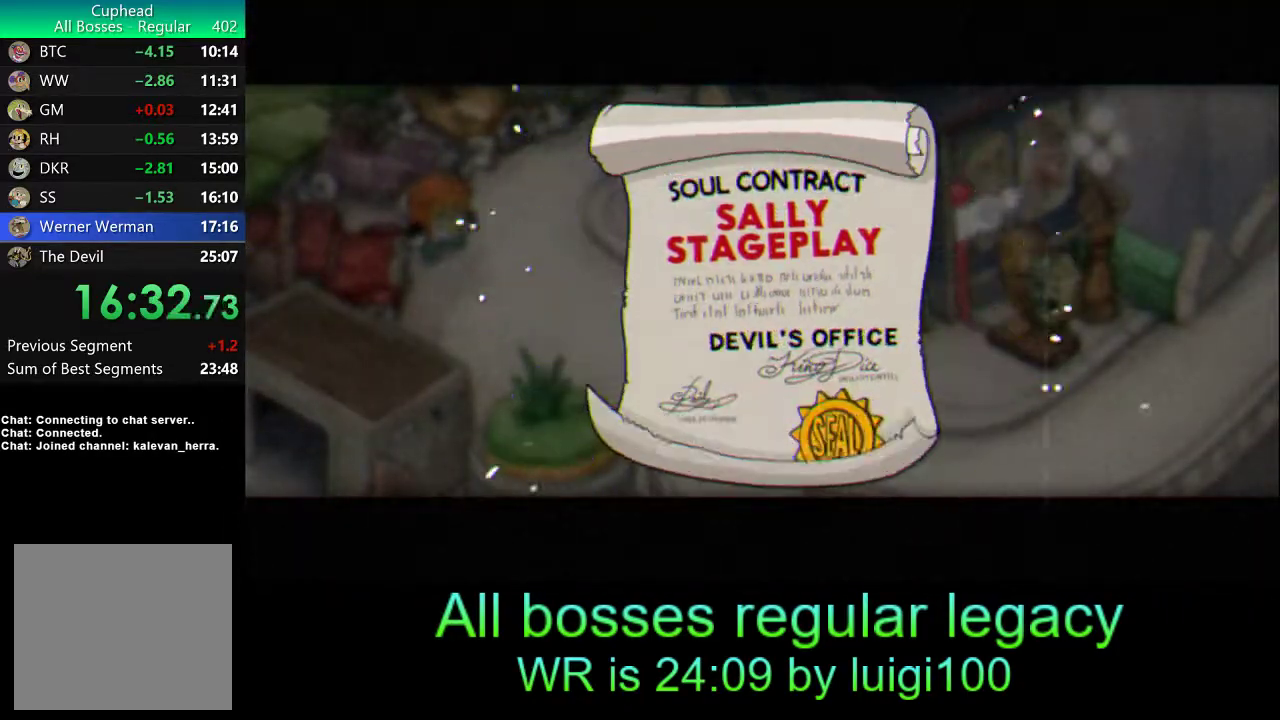
{"buttons": ["L1"], "left_stick": "down", "events": [[67, "CROSS", "down"], [100, "L1", "down"], [133, "CROSS", "up"], [167, "L1", "up"], [200, "CROSS", "down"], [233, "L1", "down"], [267, "CROSS", "up"], [300, "L1", "up"], [333, "CROSS", "down"], [367, "L1", "down"], [400, "CROSS", "up"], [433, "L1", "up"], [467, "CROSS", "down"], [500, "CROSS", "up"], [500, "L1", "down"]]}
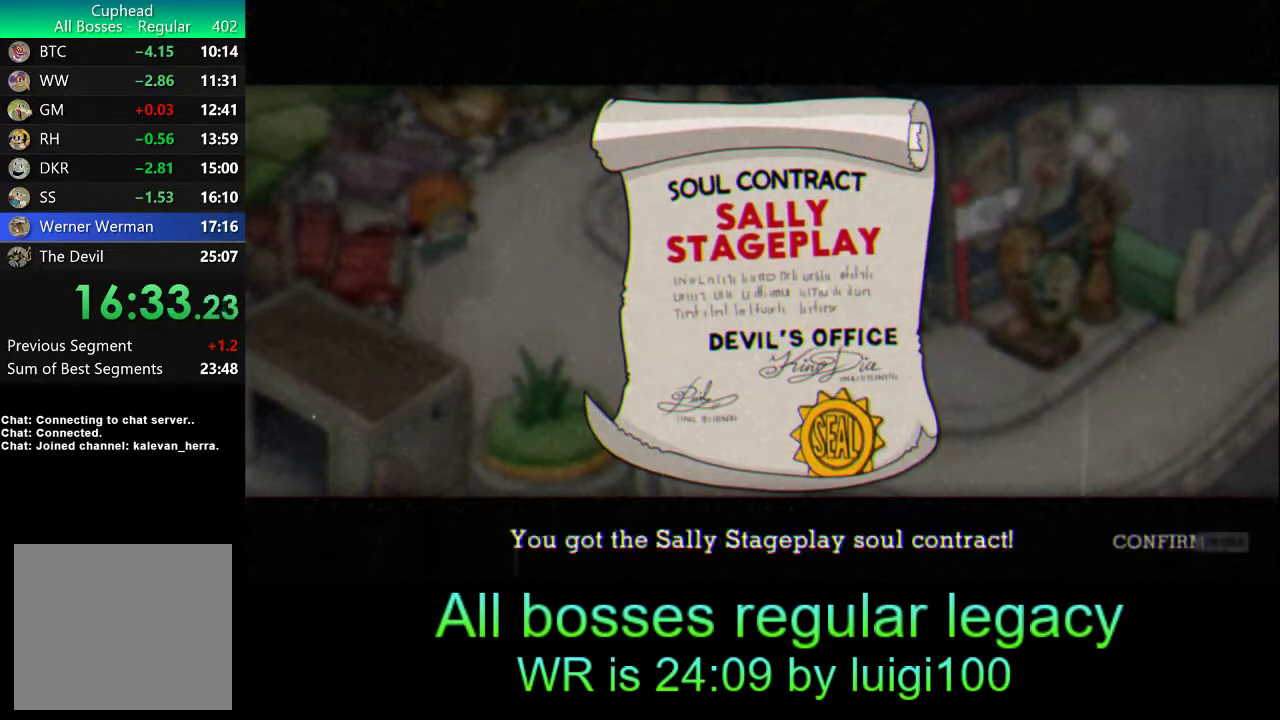
{"buttons": [], "left_stick": "down", "events": [[67, "CROSS", "down"], [67, "L1", "up"], [100, "CROSS", "up"], [133, "L1", "down"], [167, "CROSS", "down"], [233, "CROSS", "up"], [233, "L1", "up"]]}
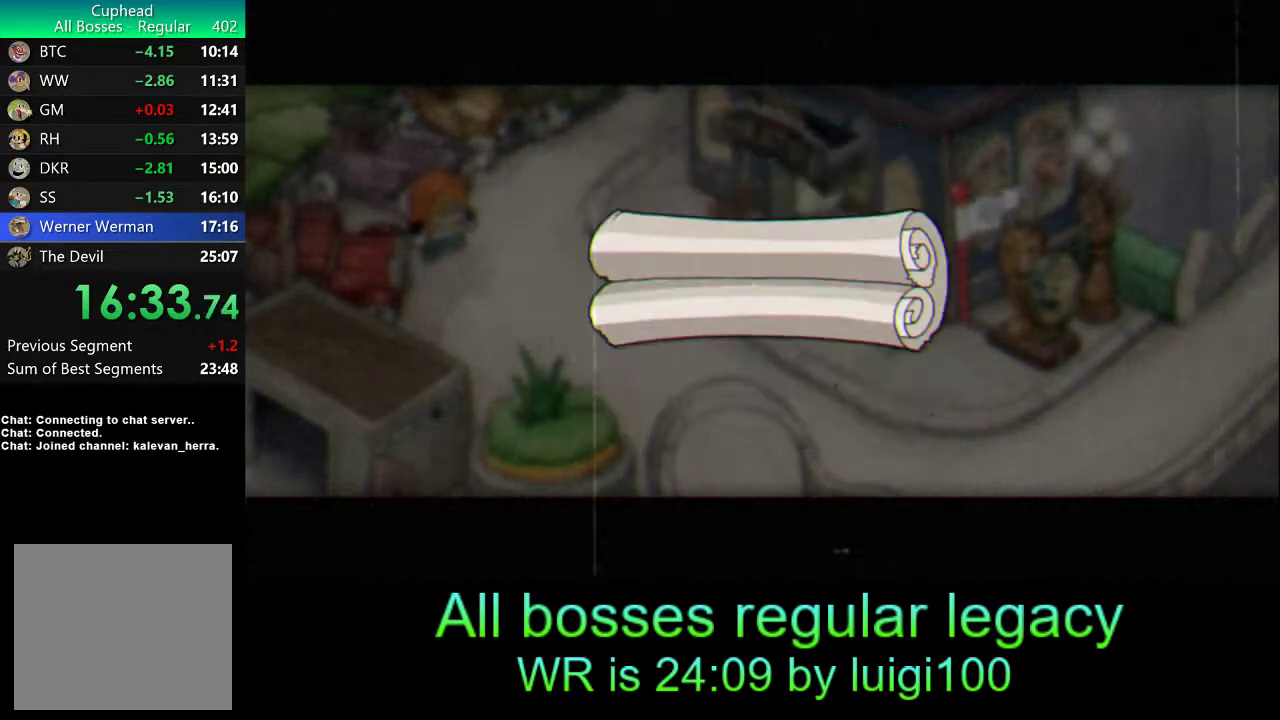
{"buttons": [], "left_stick": "down", "events": []}
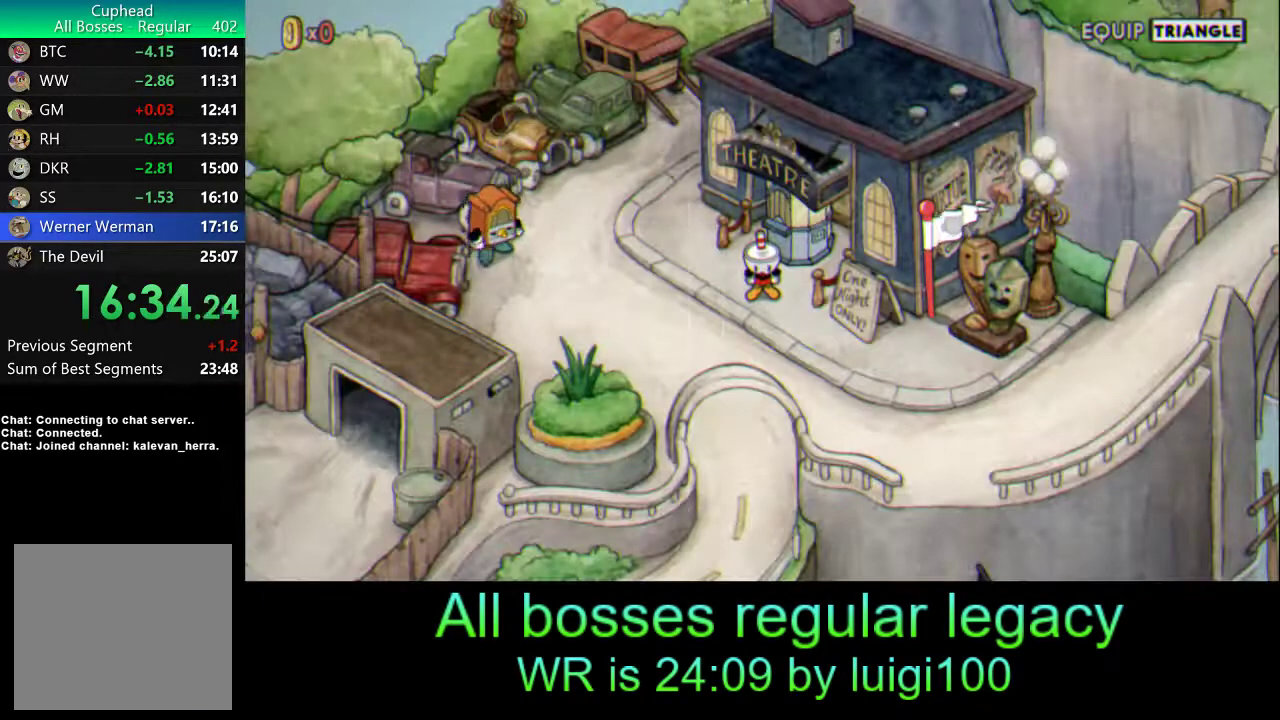
{"buttons": [], "left_stick": "down", "events": []}
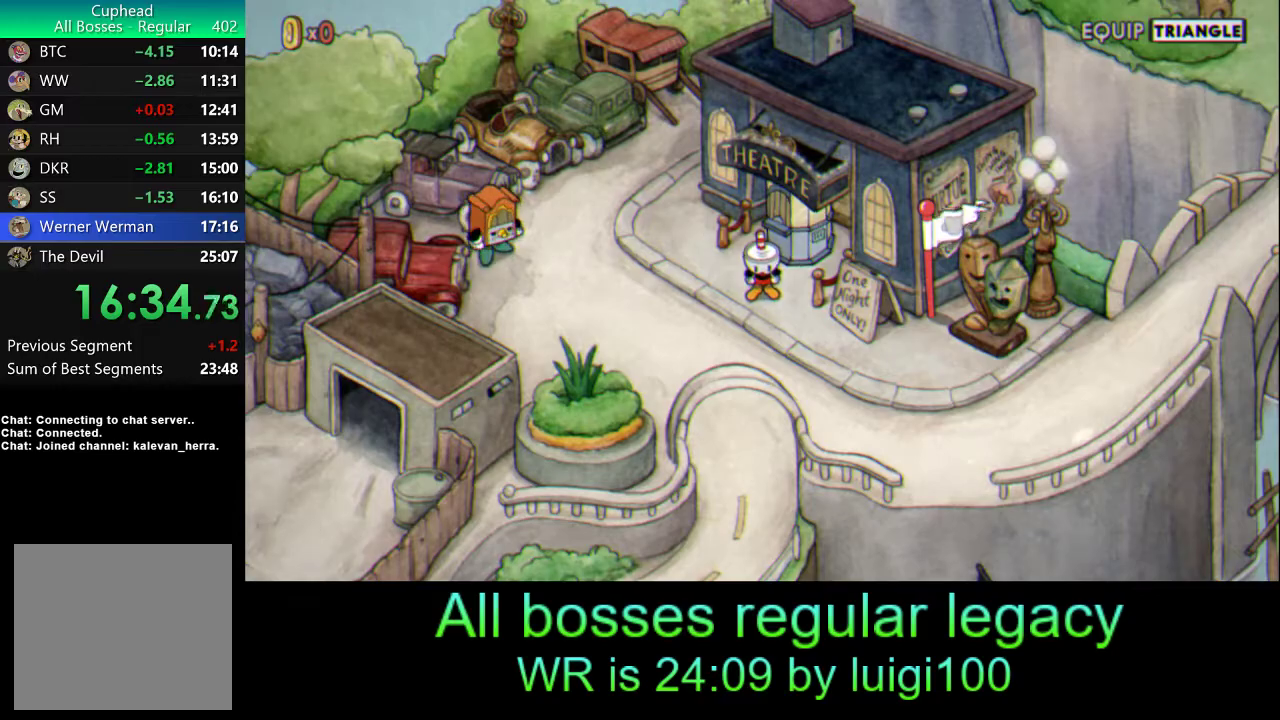
{"buttons": [], "left_stick": "down", "events": []}
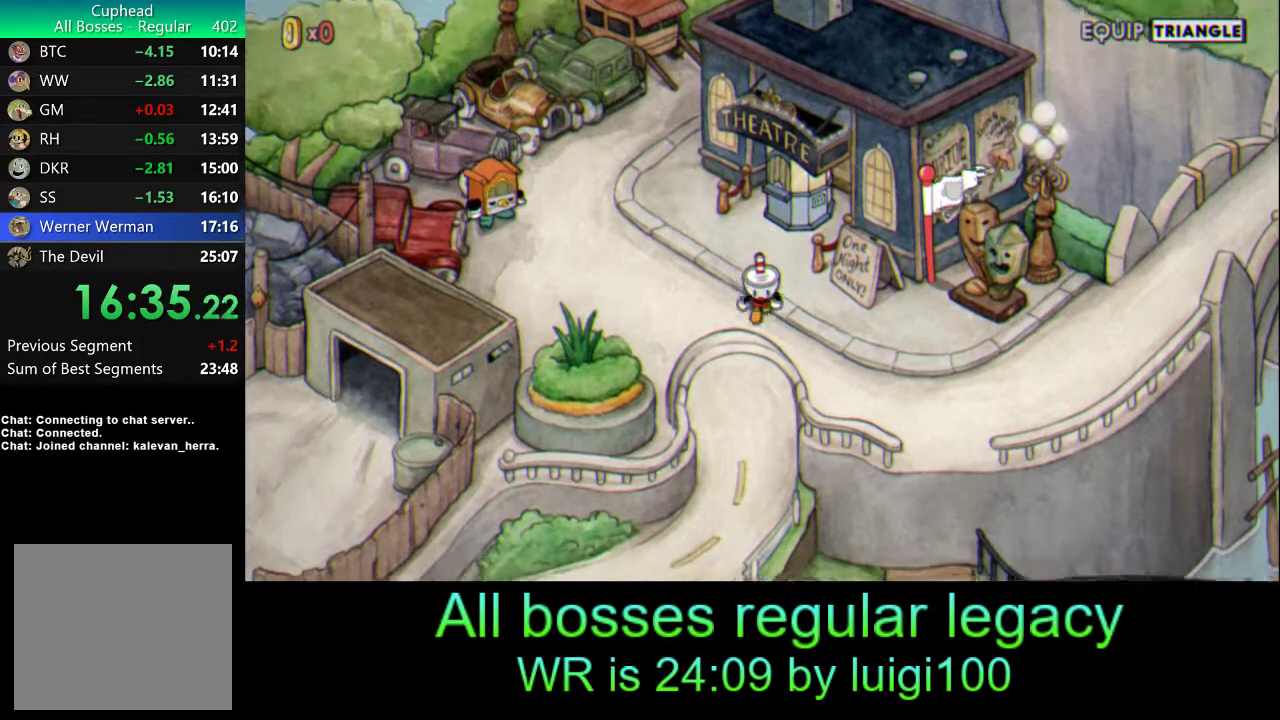
{"buttons": [], "left_stick": "down", "events": []}
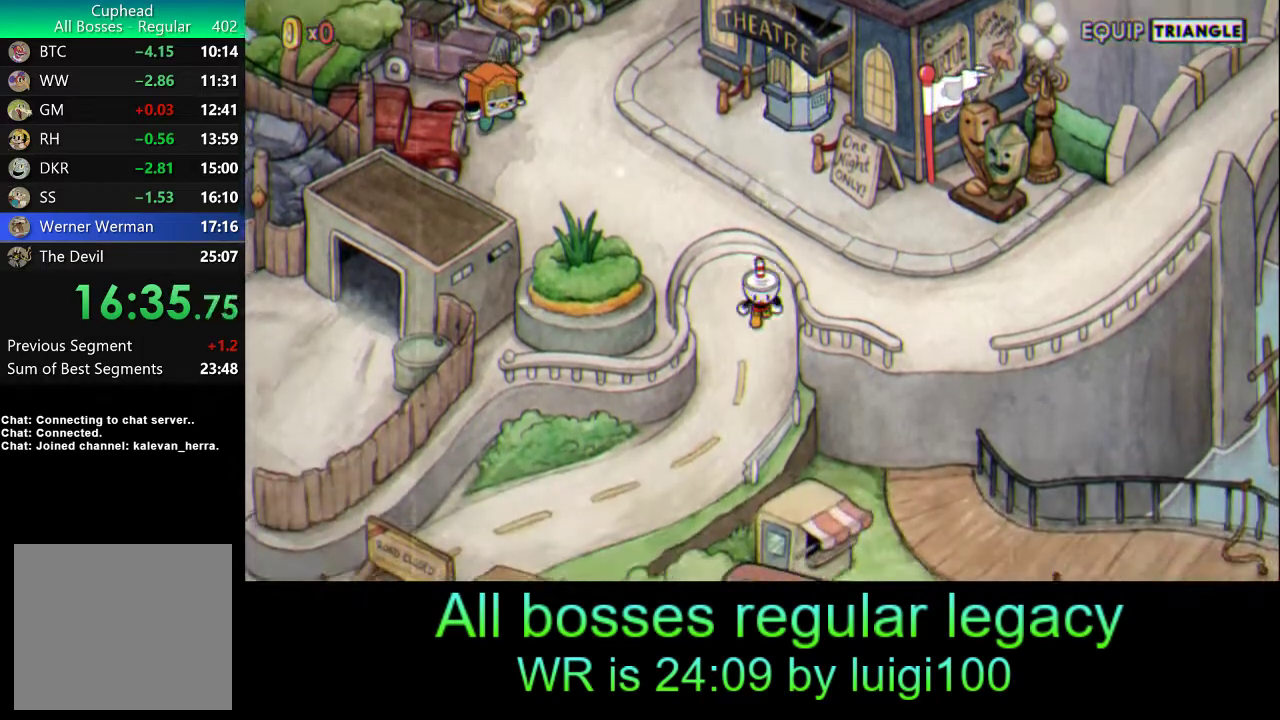
{"buttons": [], "left_stick": "down-left", "events": [[433, "left_stick", "down-left"]]}
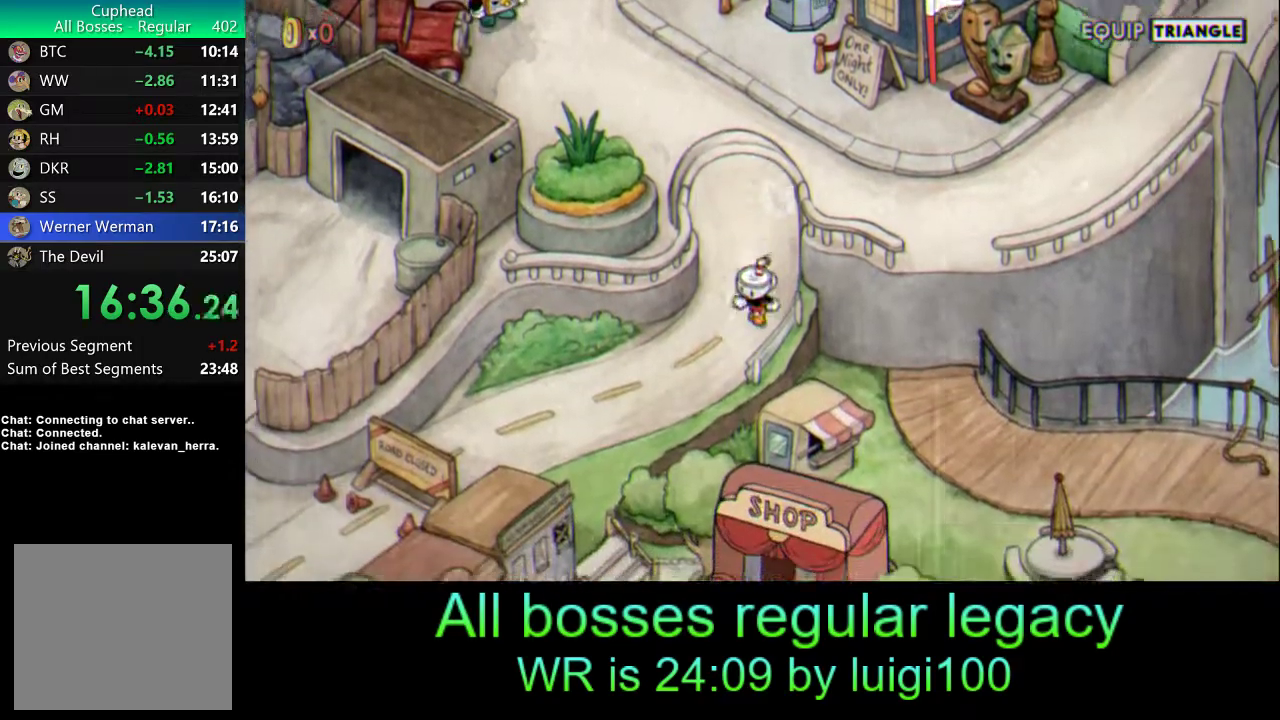
{"buttons": [], "left_stick": "down-left", "events": []}
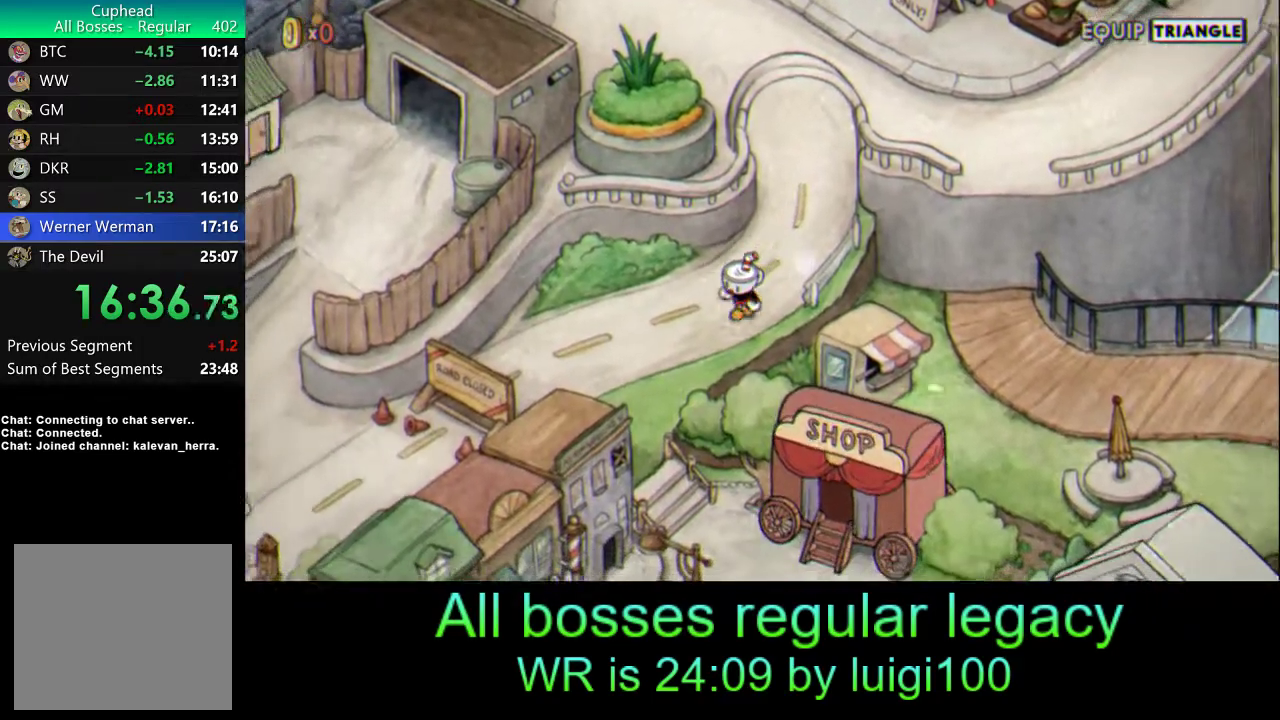
{"buttons": [], "left_stick": "down-left", "events": []}
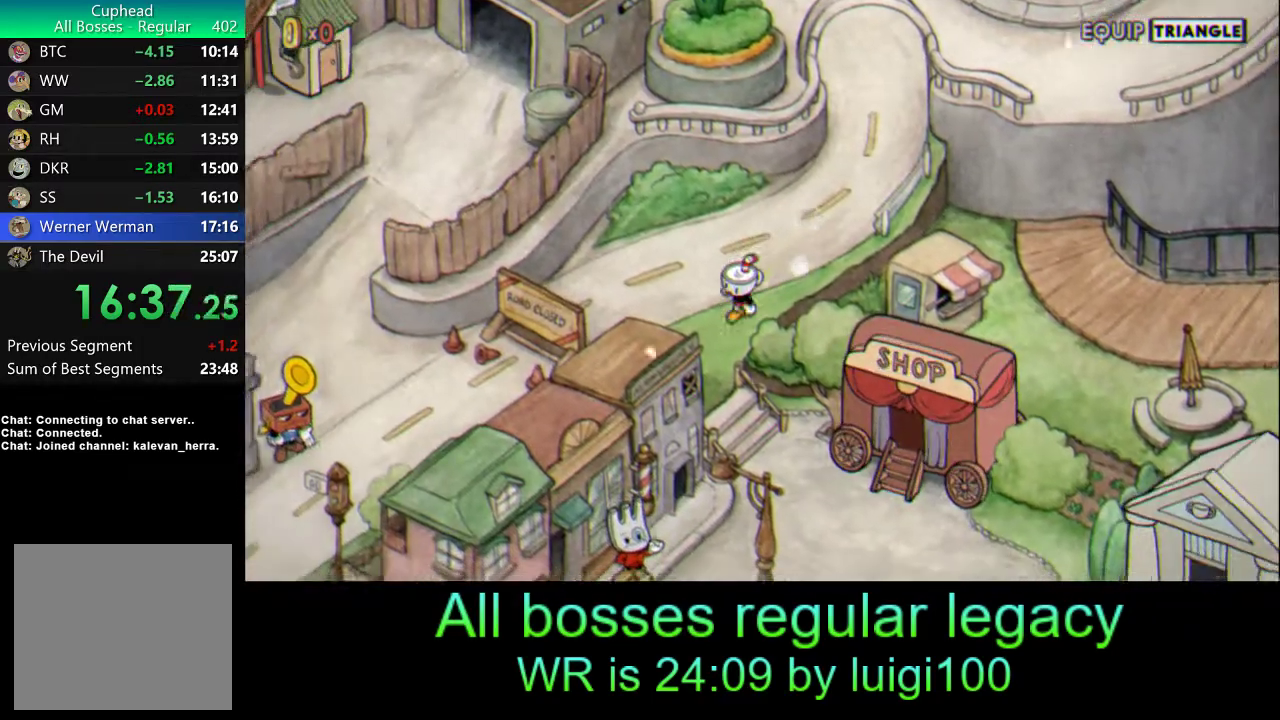
{"buttons": [], "left_stick": "down-right", "events": [[383, "left_stick", "down-right"]]}
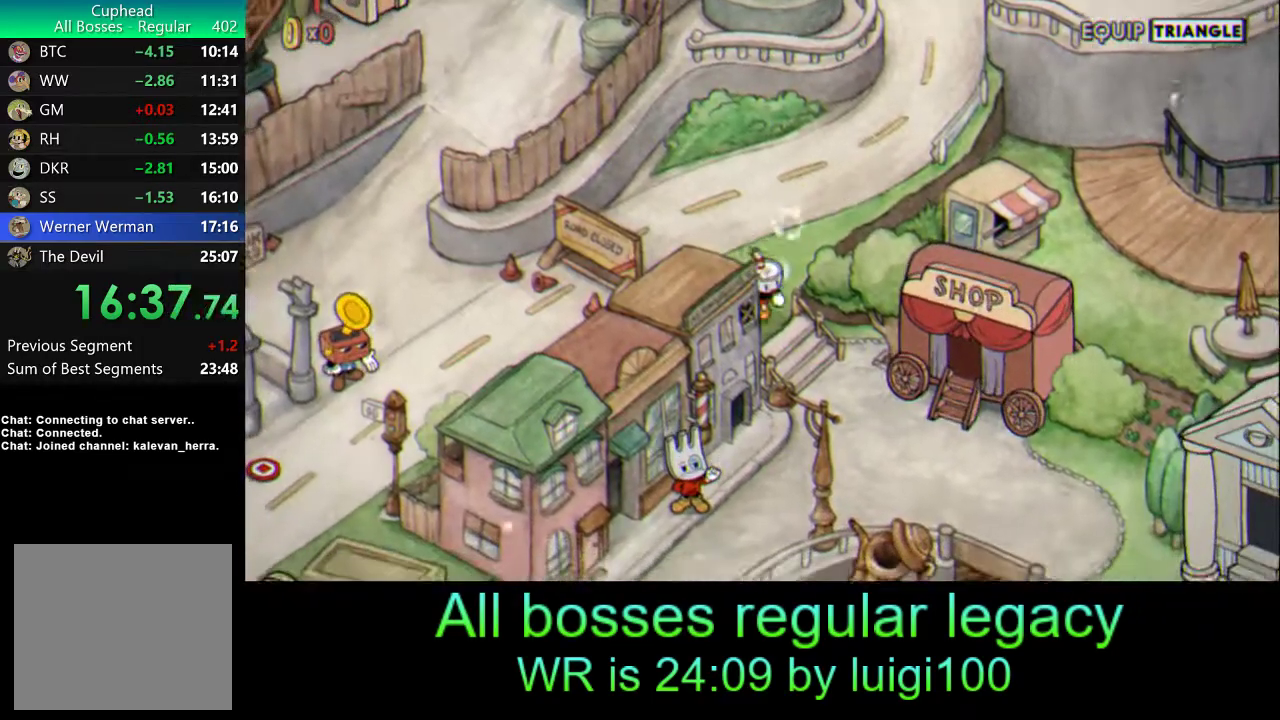
{"buttons": [], "left_stick": "down-right", "events": []}
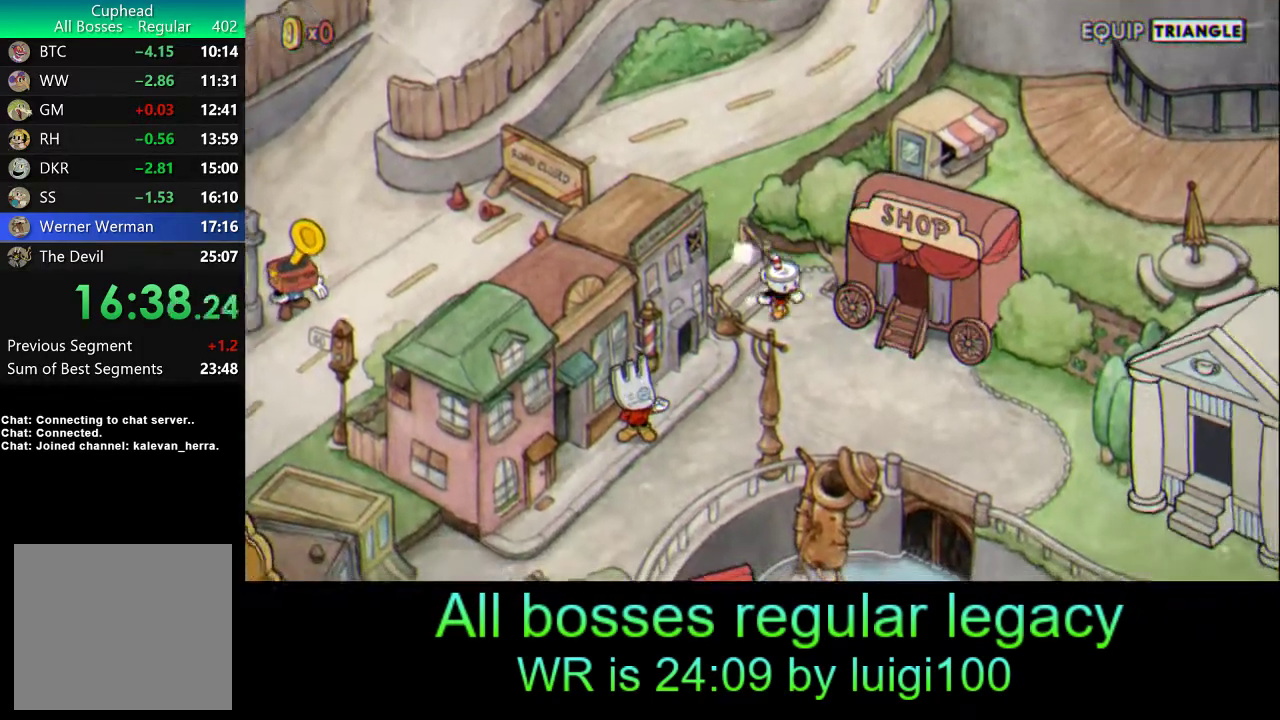
{"buttons": [], "left_stick": "down-left", "events": [[133, "left_stick", "down-left"]]}
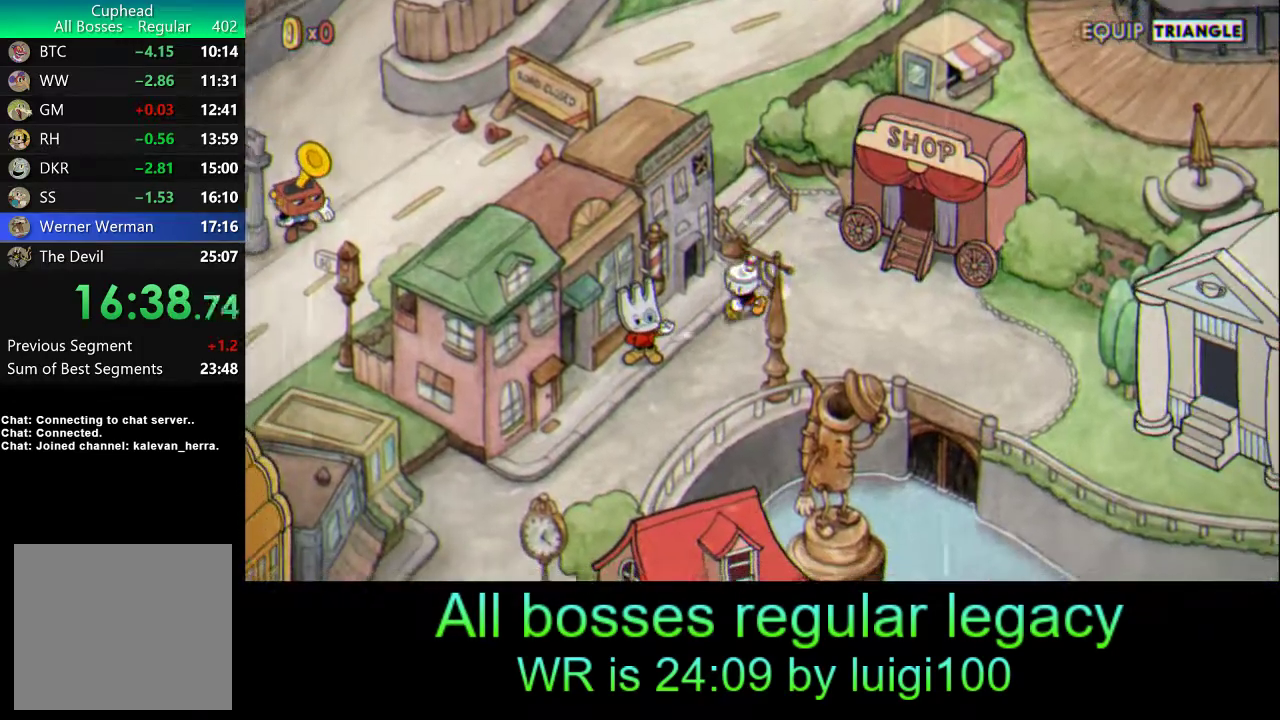
{"buttons": [], "left_stick": "down-left", "events": []}
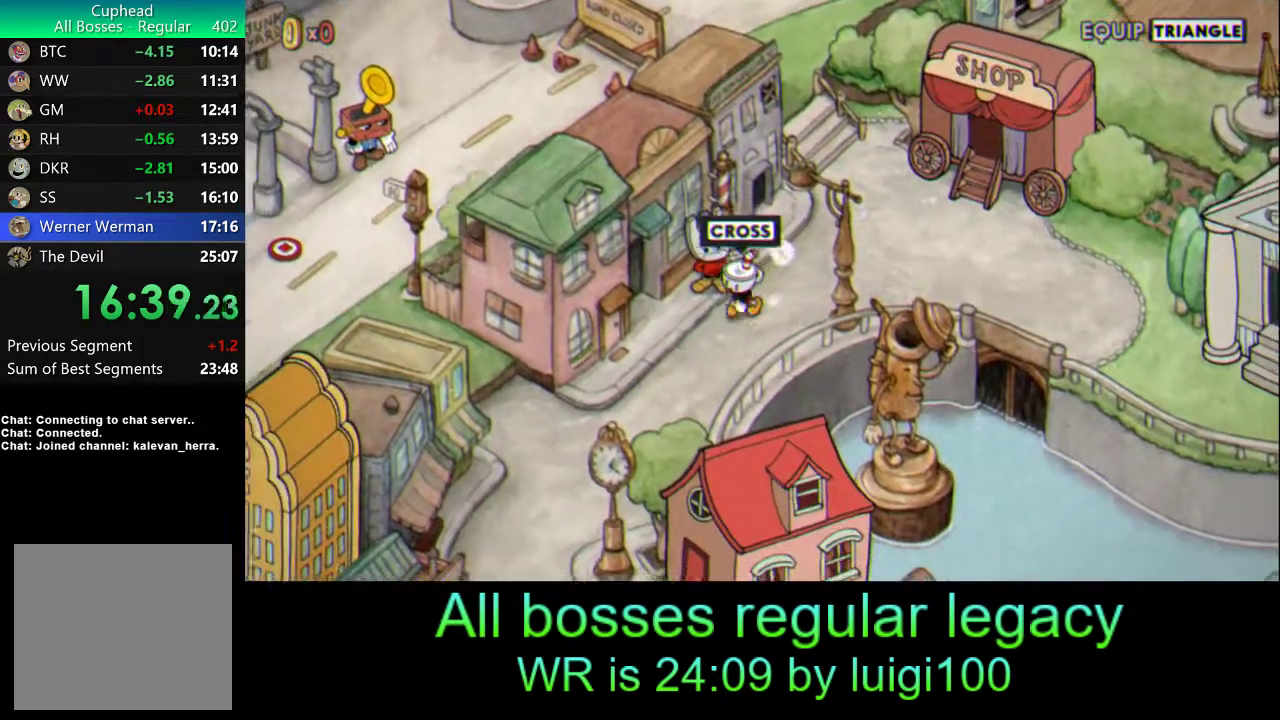
{"buttons": [], "left_stick": "down-left", "events": []}
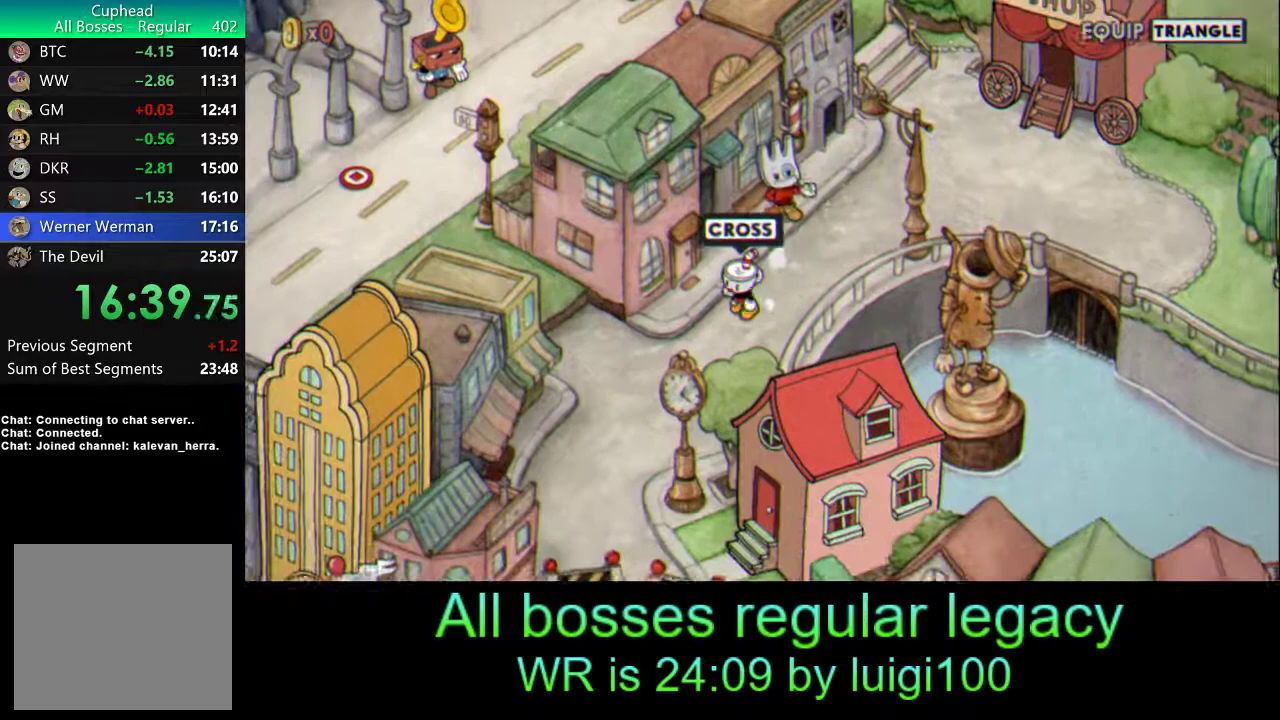
{"buttons": [], "left_stick": "down-left", "events": []}
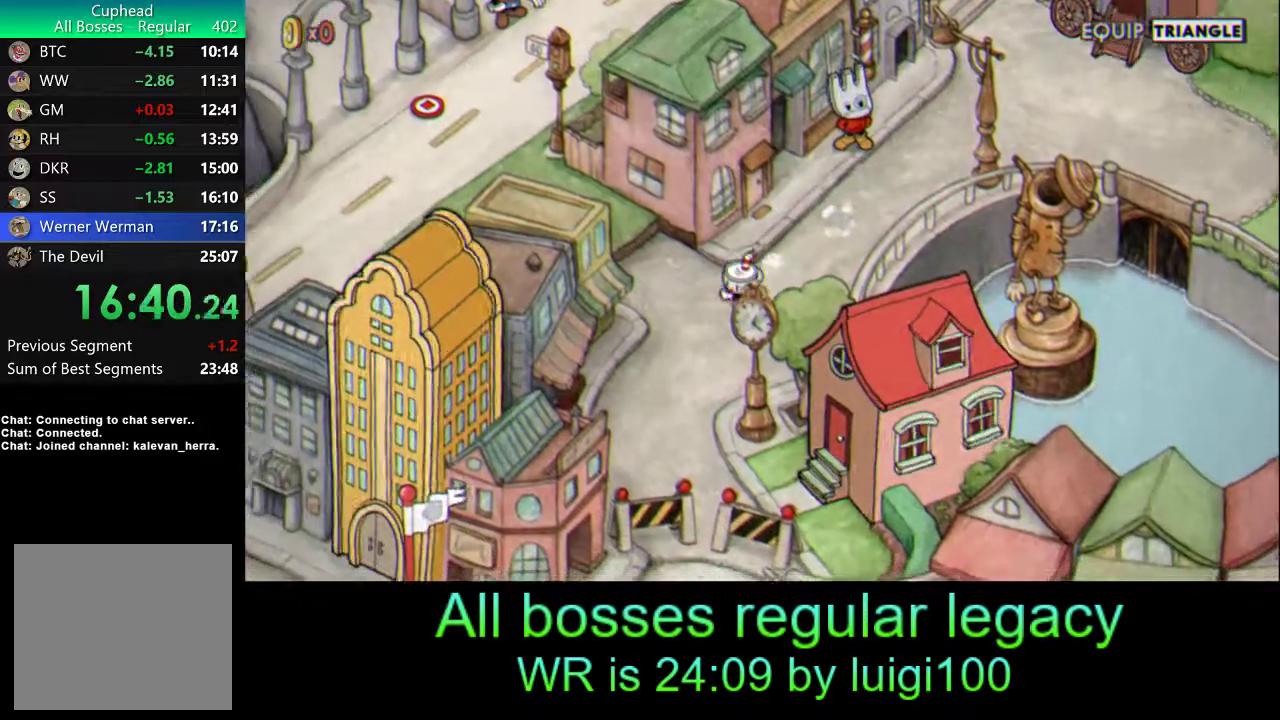
{"buttons": [], "left_stick": "down", "events": [[233, "left_stick", "down"]]}
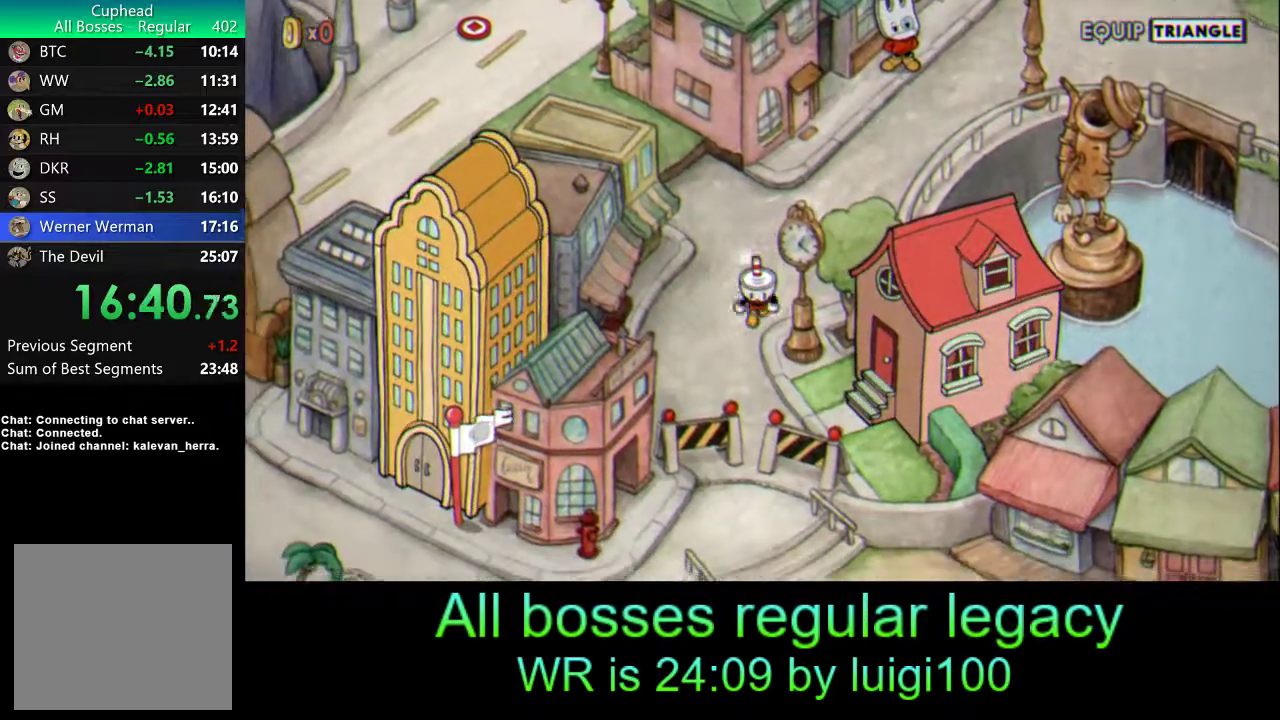
{"buttons": [], "left_stick": "down-right", "events": [[167, "left_stick", "down-right"], [200, "CROSS", "down"], [267, "CROSS", "up"], [333, "CROSS", "down"], [400, "CROSS", "up"], [467, "CROSS", "down"], [500, "CROSS", "up"]]}
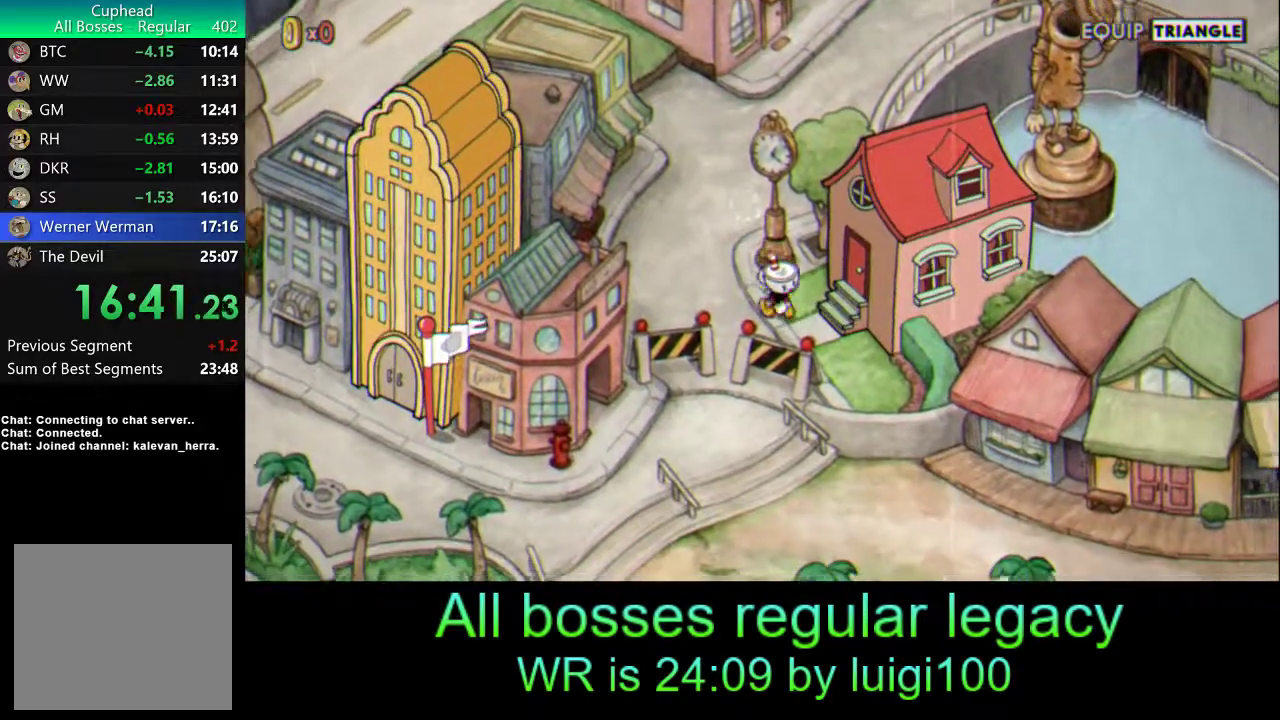
{"buttons": [], "left_stick": "center", "events": [[33, "left_stick", "right"], [67, "CROSS", "down"], [133, "CROSS", "up"], [200, "CROSS", "down"], [267, "CROSS", "up"], [267, "left_stick", "center"], [350, "CROSS", "down"], [400, "CROSS", "up"], [433, "CROSS", "down"], [500, "CROSS", "up"]]}
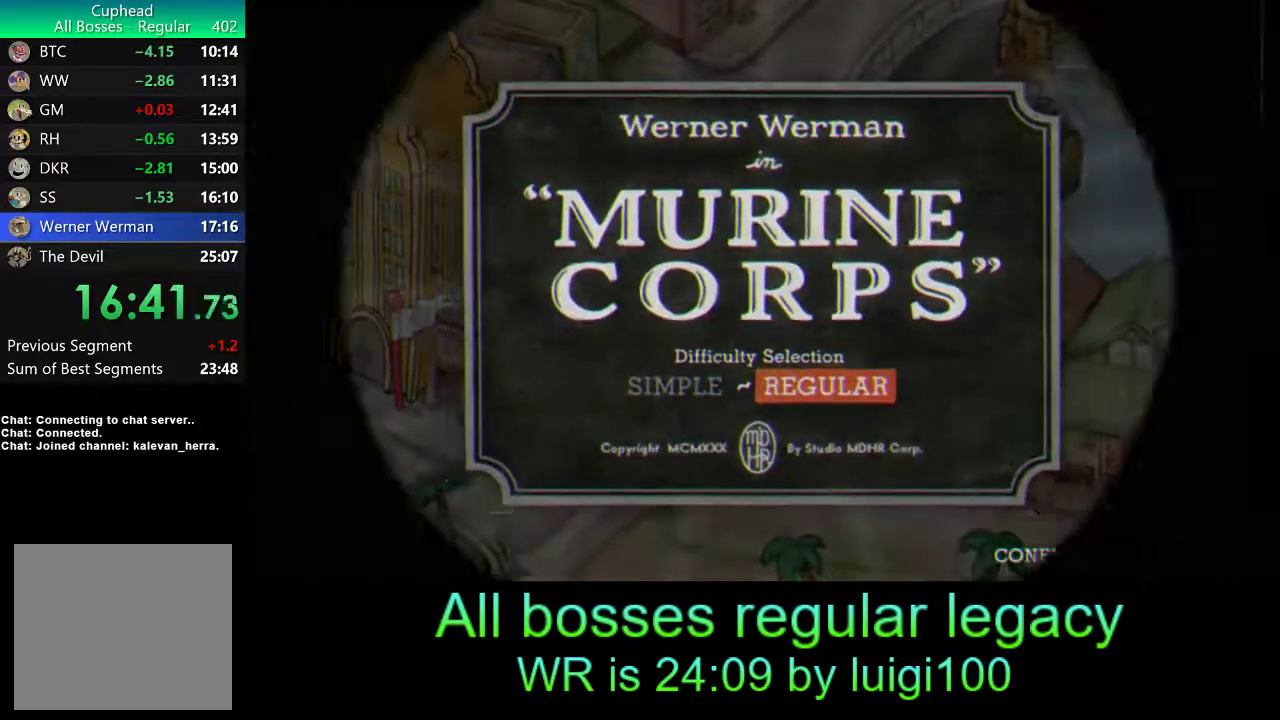
{"buttons": [], "left_stick": "center", "events": [[67, "CROSS", "down"], [133, "CROSS", "up"]]}